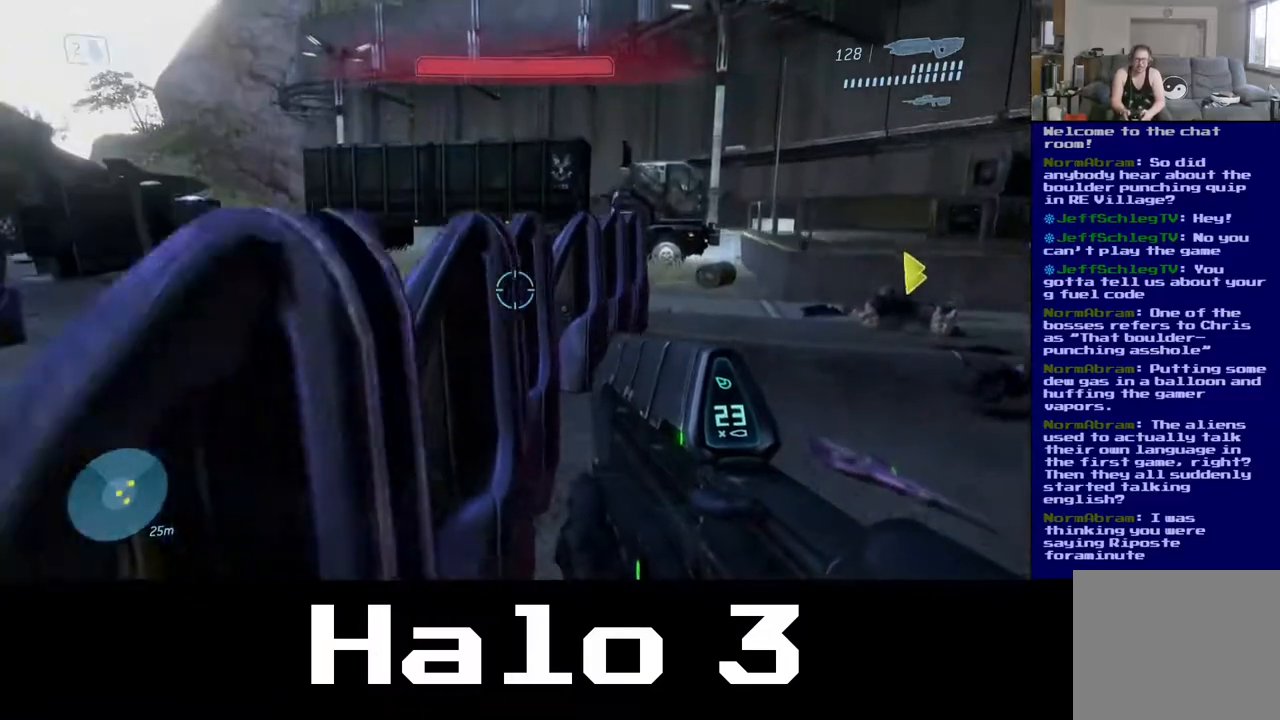
Gameplay with a controller (Xbox layout); each line is a JSON object with the inputs held at the frame after it. "events" lists button and stick changes between this image and that frame as [ms after this image, input, new state], when the widget could be followed in between.
{"buttons": [], "left_stick": "up-left", "right_stick": "down-right", "events": [[133, "A", "up"], [317, "right_stick", "down-right"], [333, "left_stick", "up-left"]]}
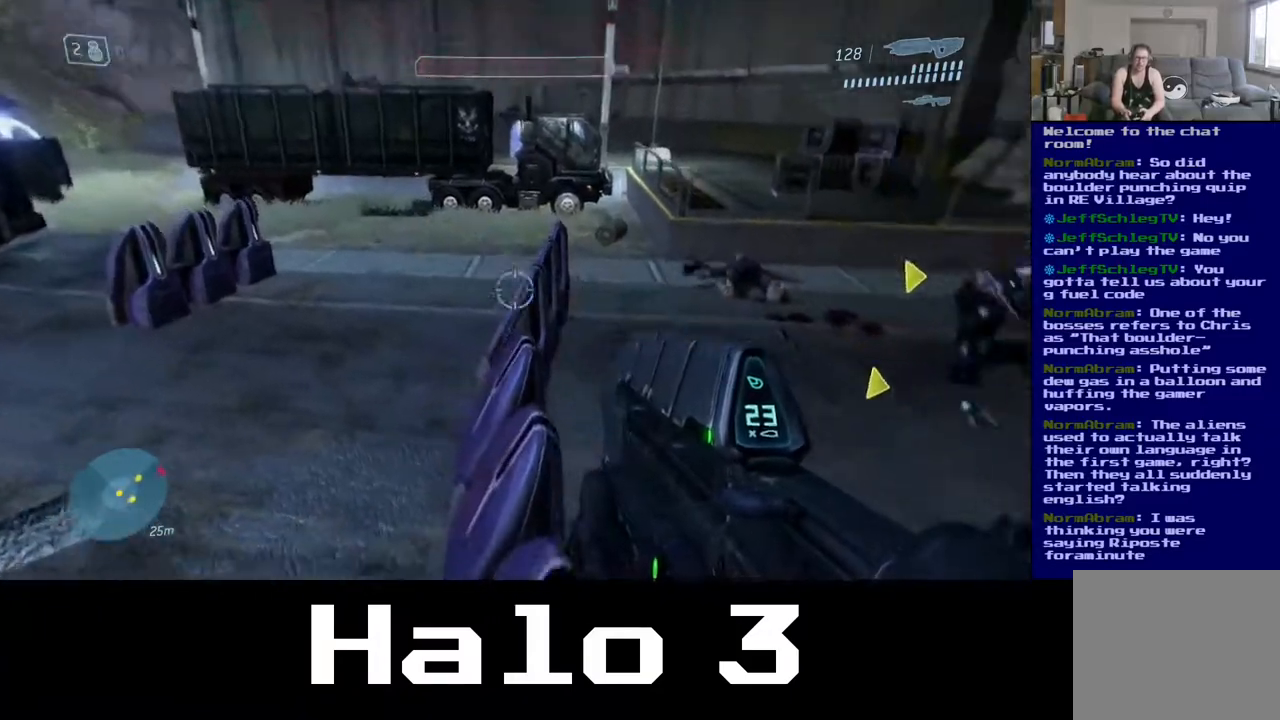
{"buttons": [], "left_stick": "left", "right_stick": "center", "events": [[67, "left_stick", "left"], [100, "right_stick", "right"], [333, "right_stick", "center"]]}
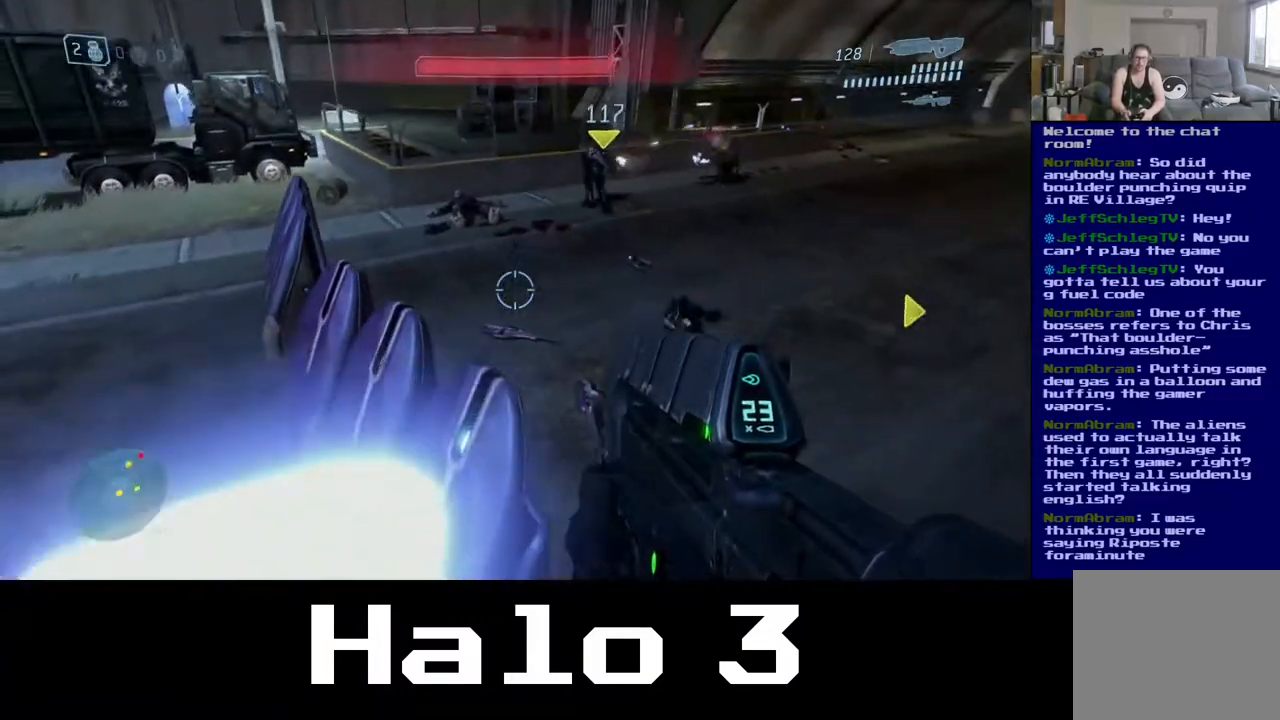
{"buttons": [], "left_stick": "up-left", "right_stick": "center", "events": [[133, "left_stick", "up-left"], [333, "right_stick", "right"], [500, "right_stick", "center"]]}
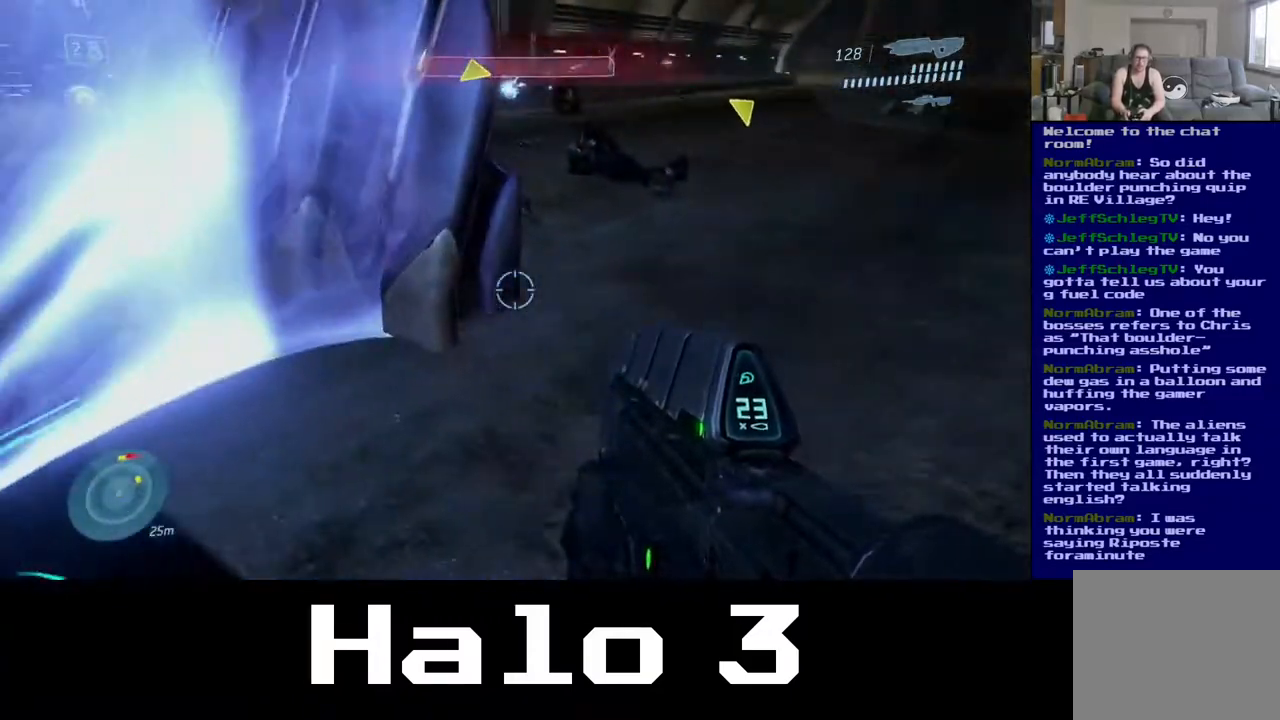
{"buttons": [], "left_stick": "down-left", "right_stick": "up-left", "events": [[33, "left_stick", "left"], [400, "left_stick", "down-left"], [417, "right_stick", "up-left"]]}
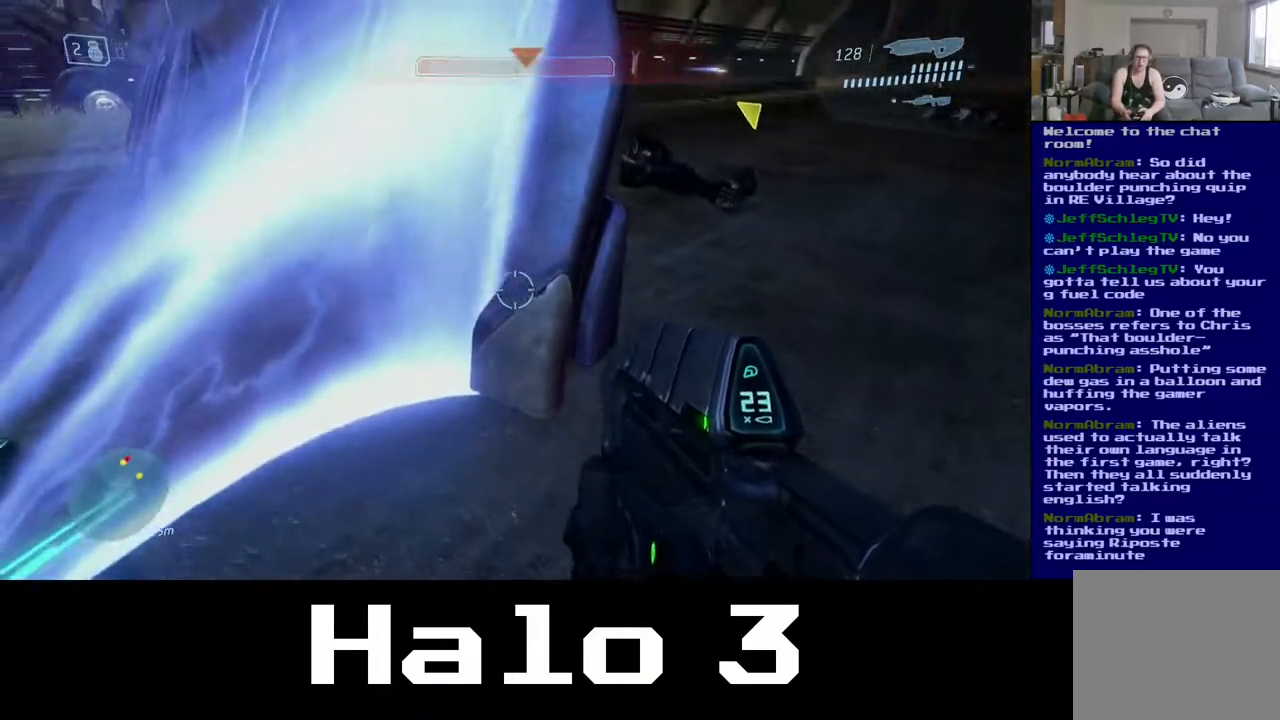
{"buttons": [], "left_stick": "down-left", "right_stick": "up-left", "events": []}
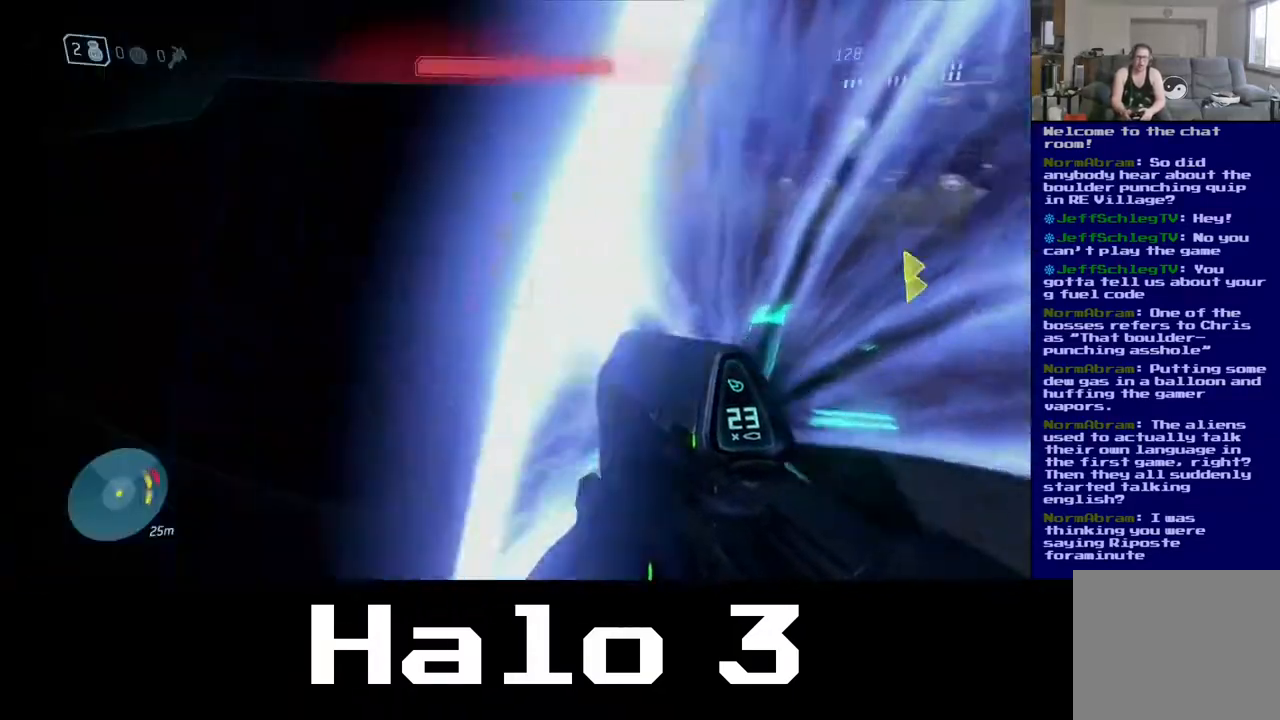
{"buttons": [], "left_stick": "up", "right_stick": "right", "events": [[133, "left_stick", "left"], [250, "right_stick", "center"], [333, "left_stick", "up"], [350, "right_stick", "right"]]}
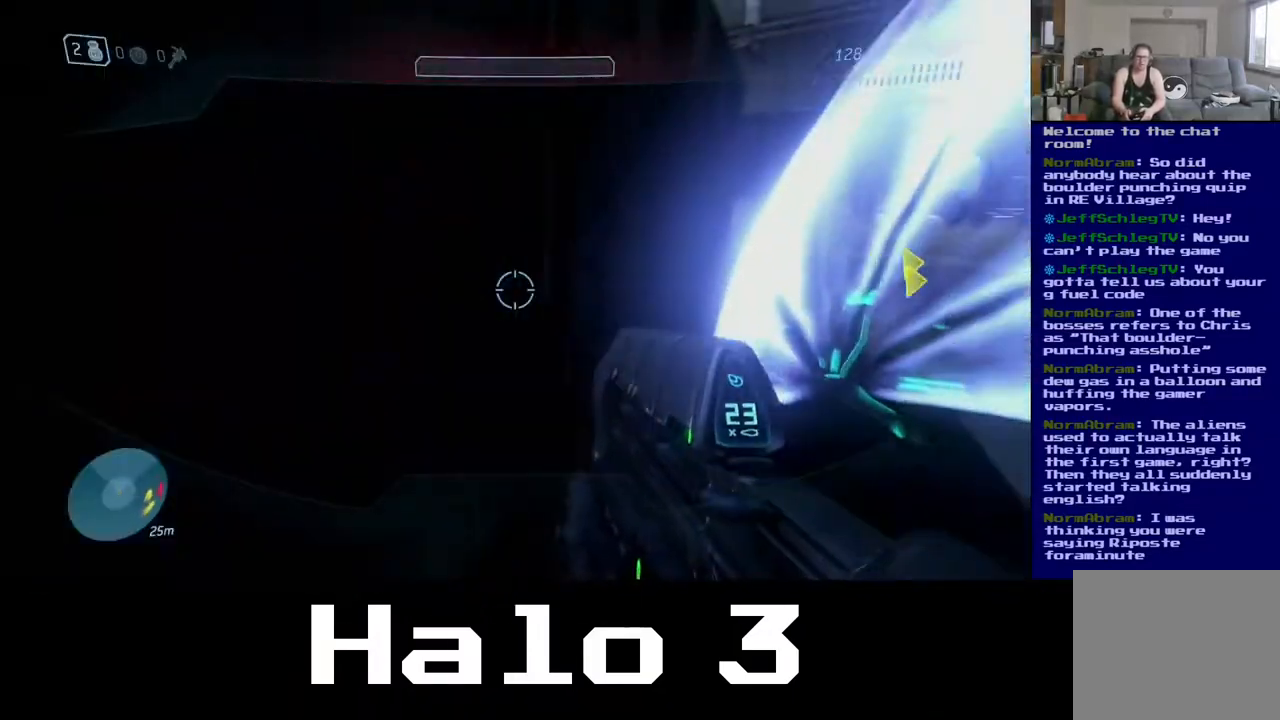
{"buttons": [], "left_stick": "down-left", "right_stick": "right", "events": [[67, "left_stick", "up-left"], [183, "left_stick", "left"], [350, "left_stick", "down-left"]]}
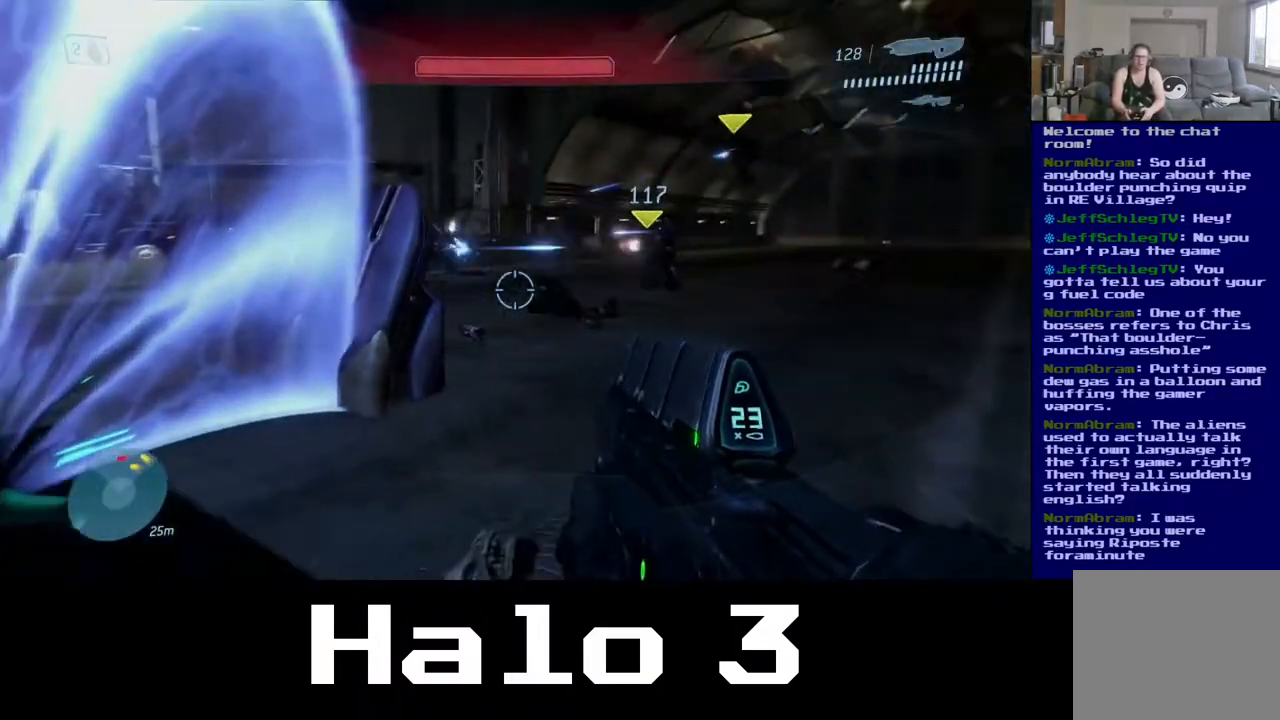
{"buttons": [], "left_stick": "center", "right_stick": "center", "events": [[83, "right_stick", "center"], [317, "left_stick", "center"]]}
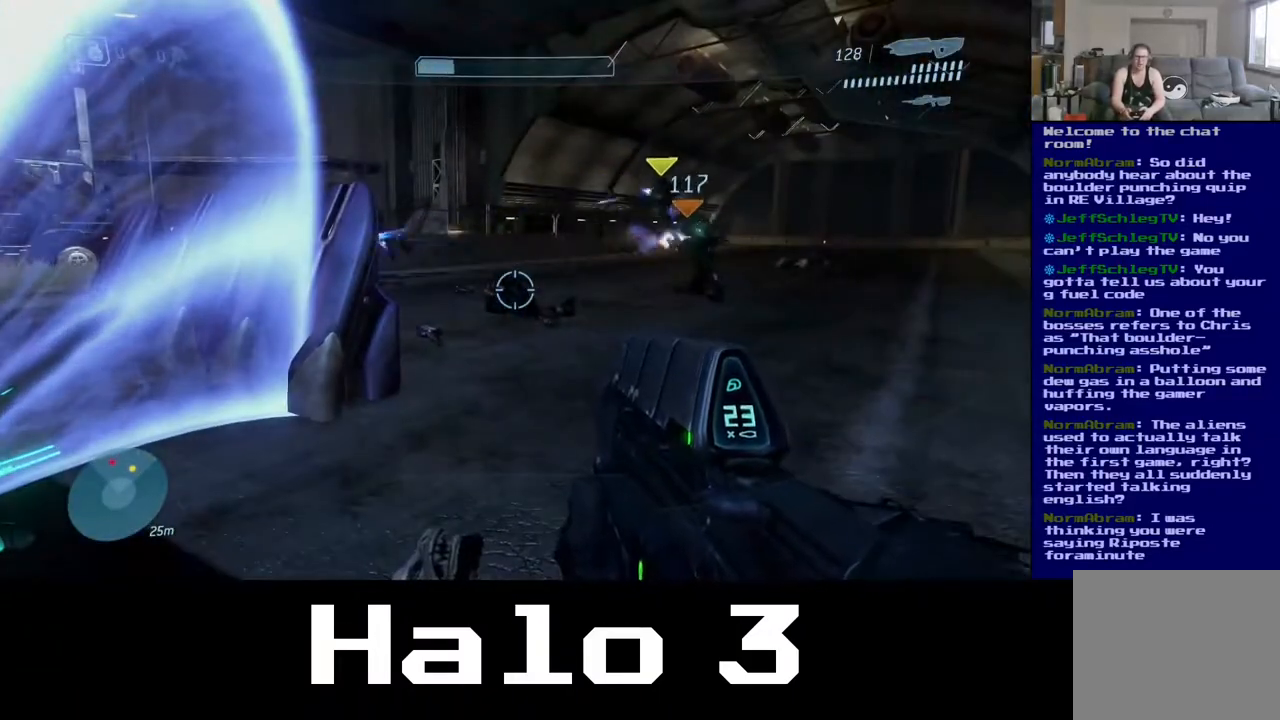
{"buttons": [], "left_stick": "center", "right_stick": "center", "events": [[33, "left_stick", "up"], [150, "right_stick", "left"], [300, "right_stick", "center"], [400, "left_stick", "center"]]}
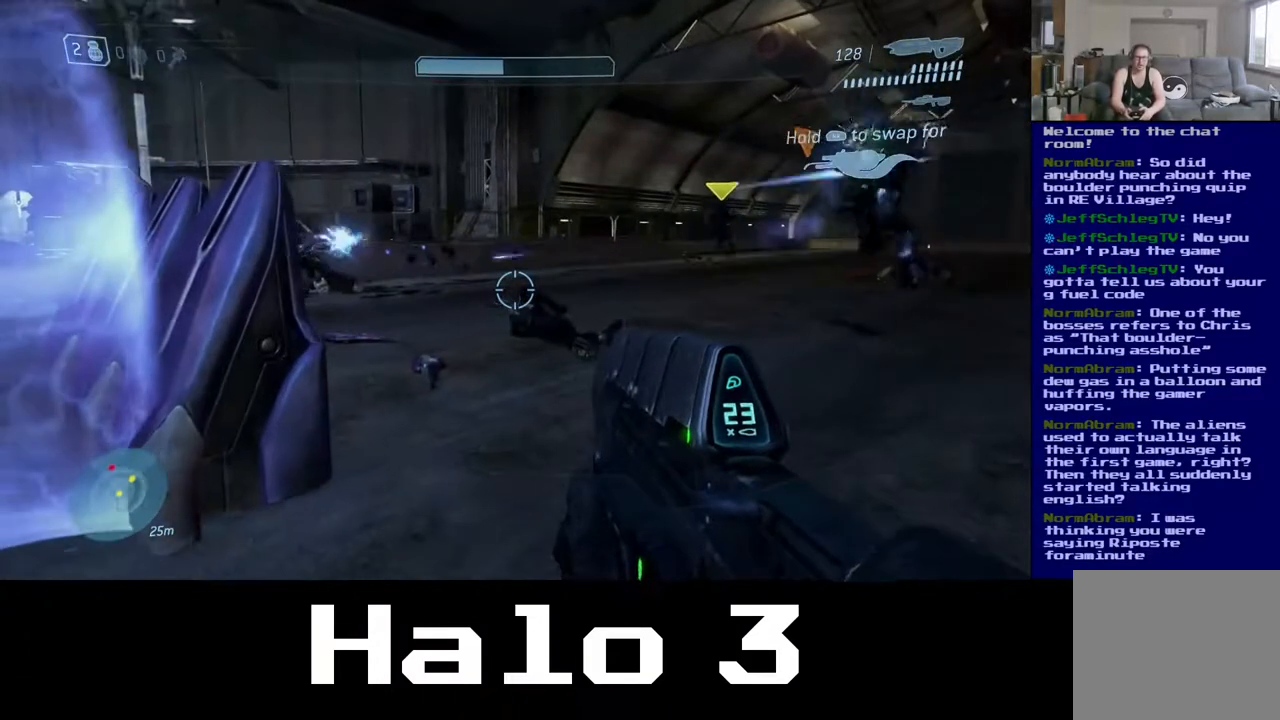
{"buttons": [], "left_stick": "center", "right_stick": "center", "events": [[17, "left_stick", "left"], [250, "left_stick", "center"]]}
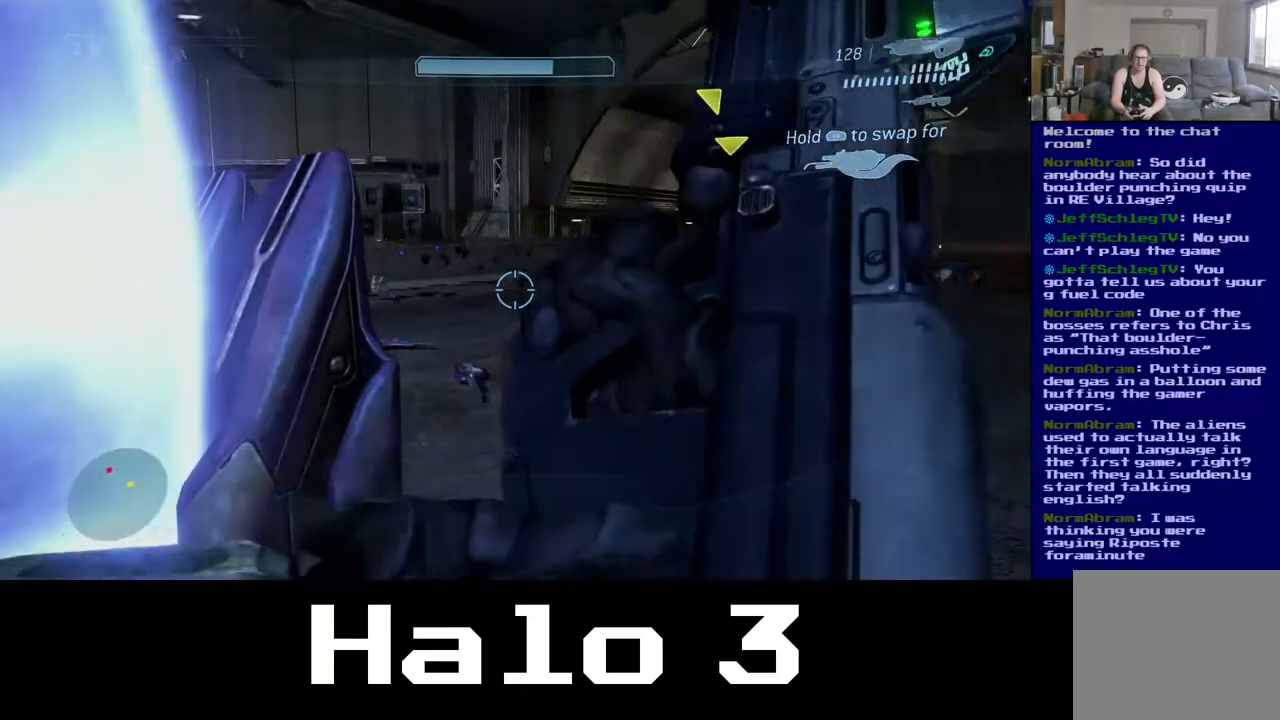
{"buttons": [], "left_stick": "down-left", "right_stick": "center", "events": [[67, "left_stick", "right"], [217, "left_stick", "center"], [450, "left_stick", "down-left"]]}
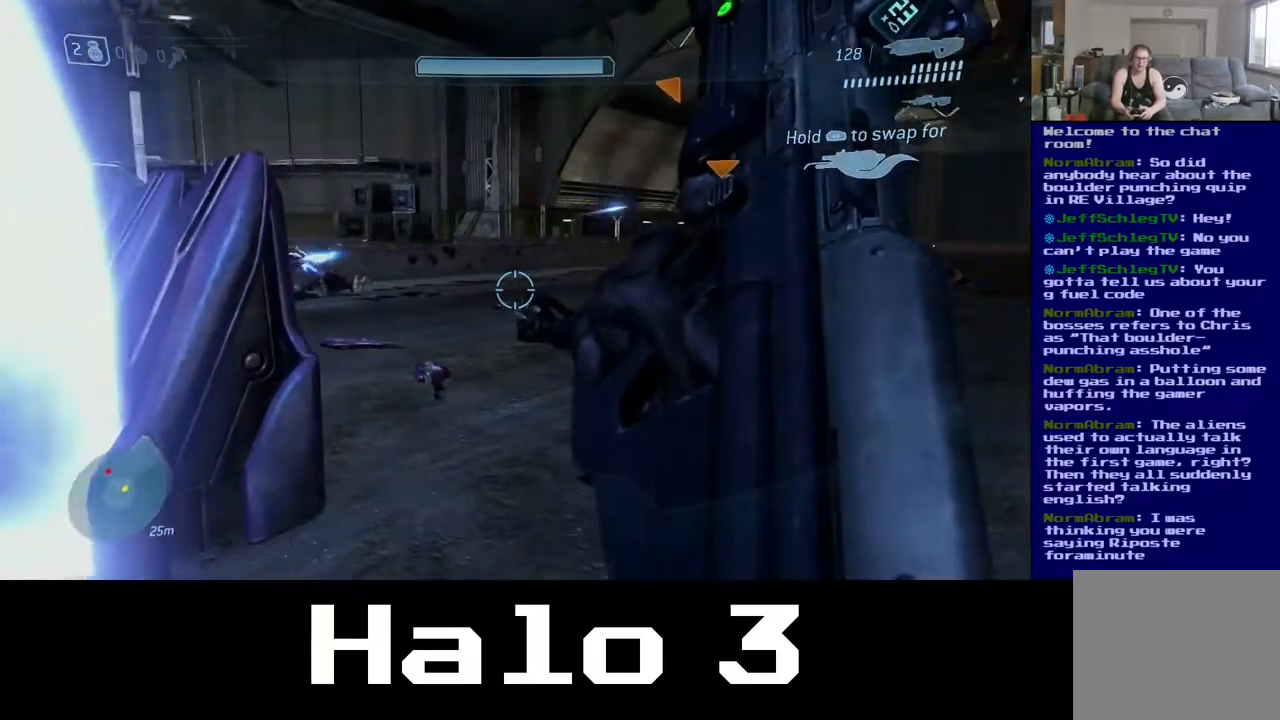
{"buttons": [], "left_stick": "right", "right_stick": "center", "events": [[167, "left_stick", "left"], [367, "left_stick", "center"], [467, "left_stick", "right"]]}
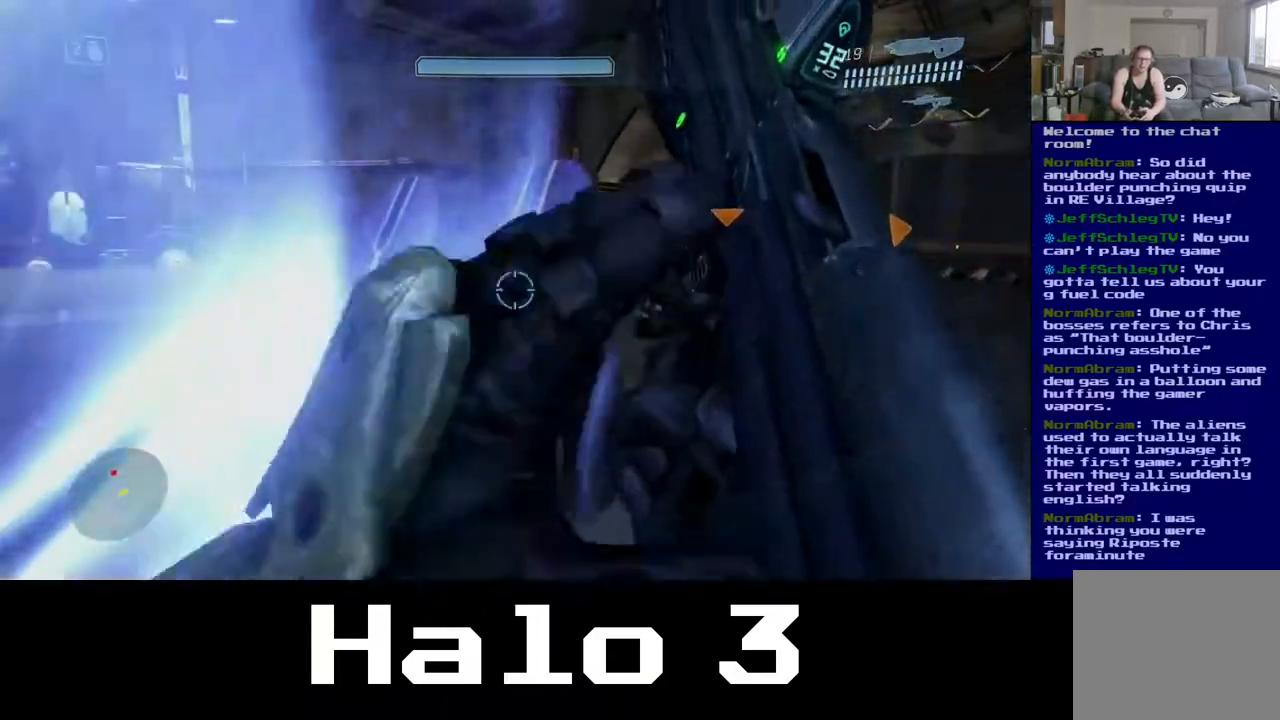
{"buttons": [], "left_stick": "up-right", "right_stick": "center", "events": [[167, "left_stick", "up-right"]]}
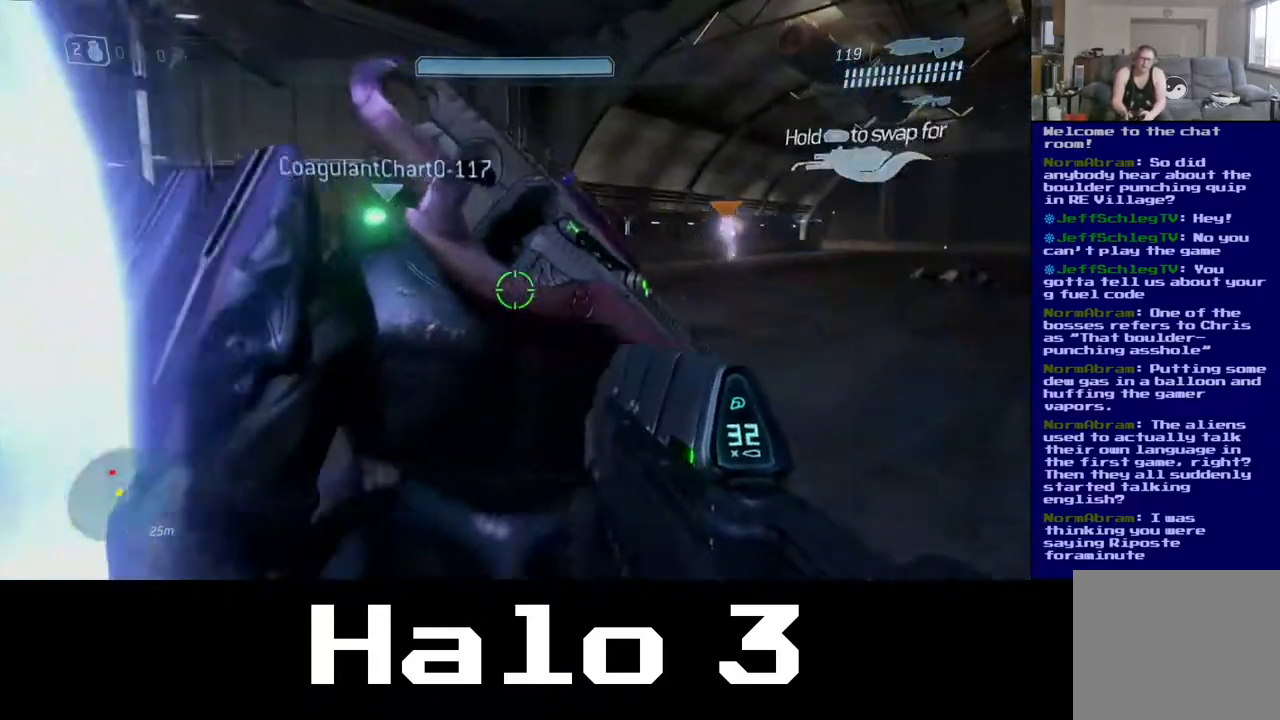
{"buttons": [], "left_stick": "up-left", "right_stick": "up-left", "events": [[67, "right_stick", "left"], [117, "right_stick", "up-left"], [267, "right_stick", "center"], [467, "left_stick", "up-left"], [467, "right_stick", "up-left"]]}
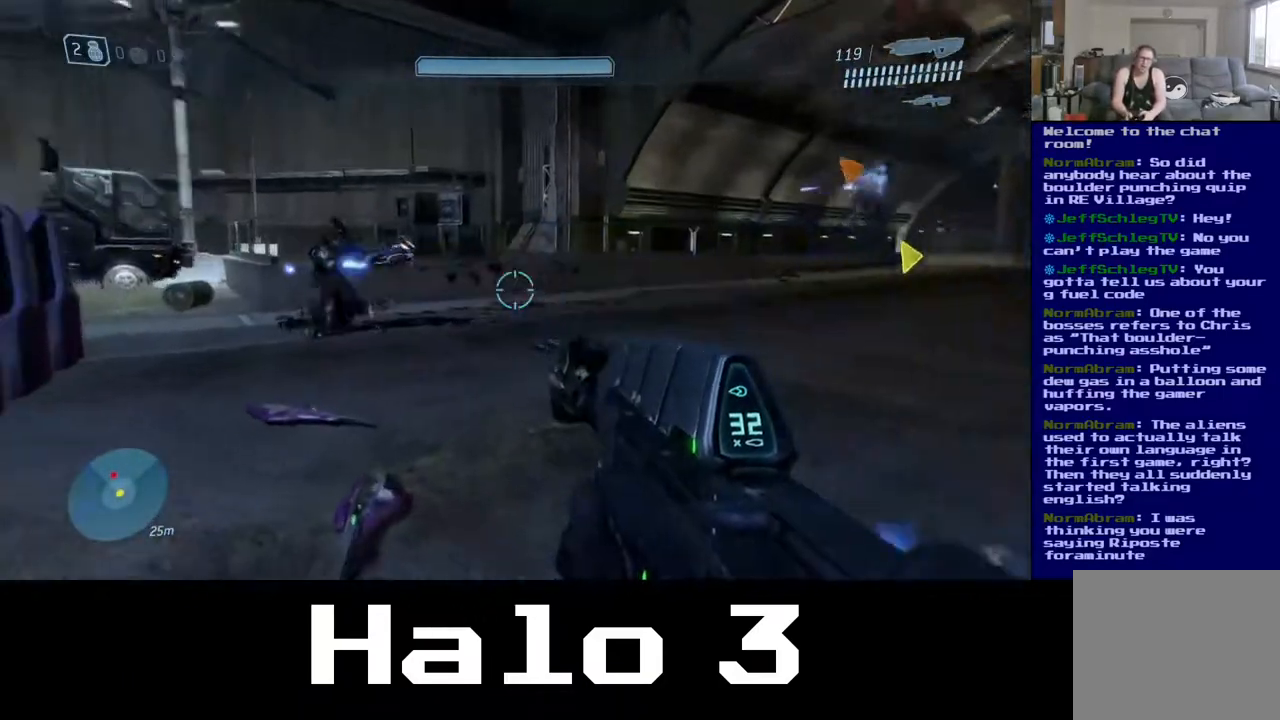
{"buttons": ["R2"], "left_stick": "up", "right_stick": "up-left", "events": [[217, "right_stick", "center"], [250, "left_stick", "up"], [267, "R2", "down"], [317, "right_stick", "up-left"]]}
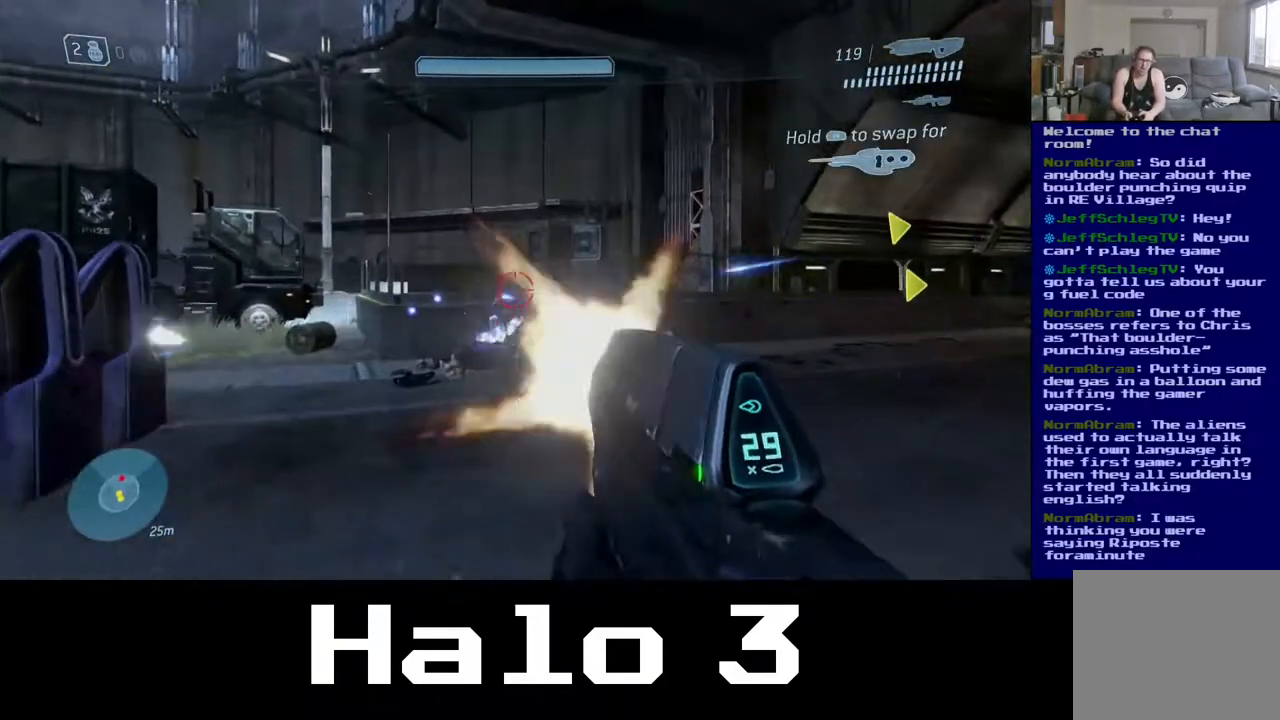
{"buttons": ["R2"], "left_stick": "up", "right_stick": "right", "events": [[83, "right_stick", "center"], [500, "right_stick", "right"]]}
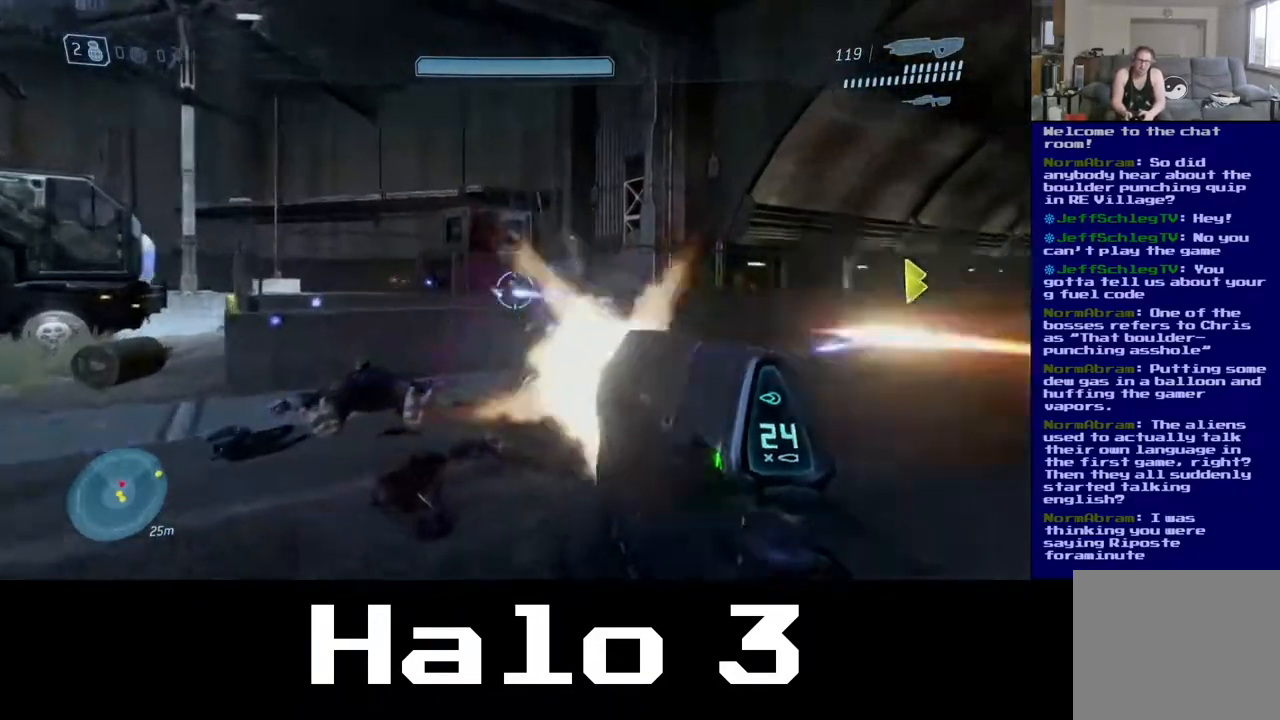
{"buttons": ["R2"], "left_stick": "up", "right_stick": "down-right", "events": [[150, "right_stick", "center"], [417, "right_stick", "down-right"]]}
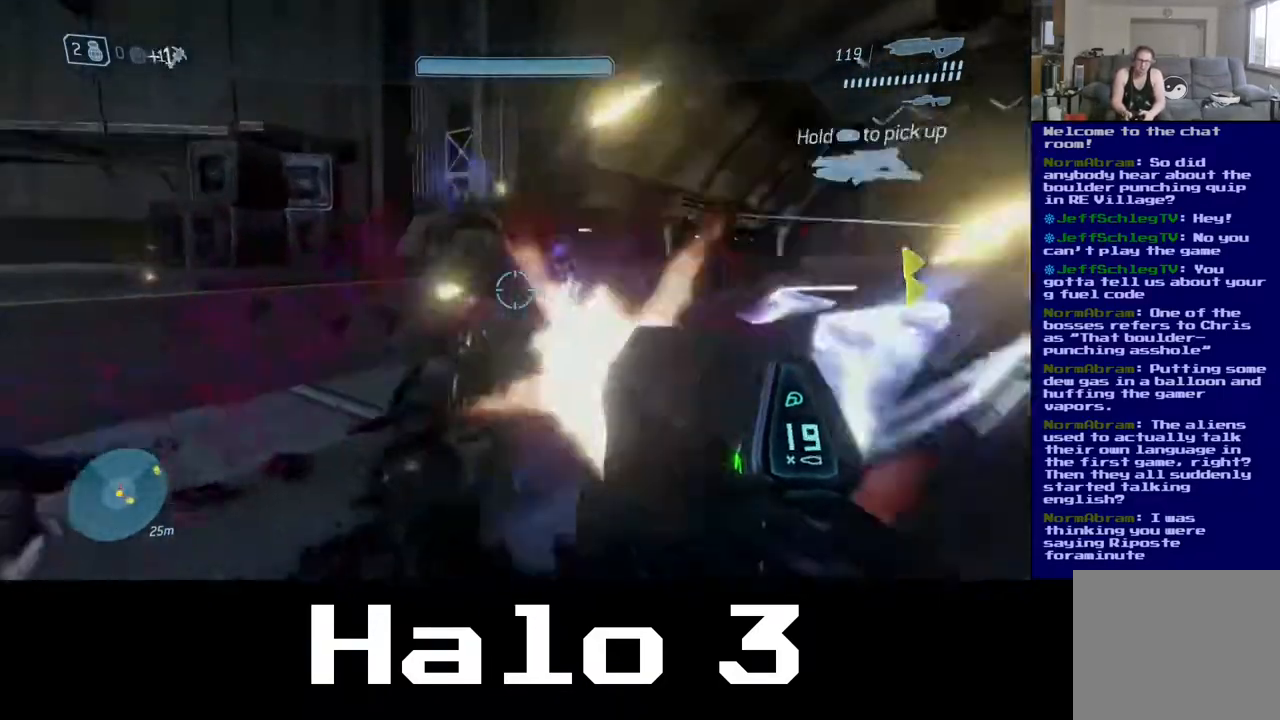
{"buttons": [], "left_stick": "up", "right_stick": "center", "events": [[17, "right_stick", "center"], [83, "R2", "up"], [100, "left_stick", "up-left"], [117, "B", "down"], [283, "B", "up"], [433, "left_stick", "up"]]}
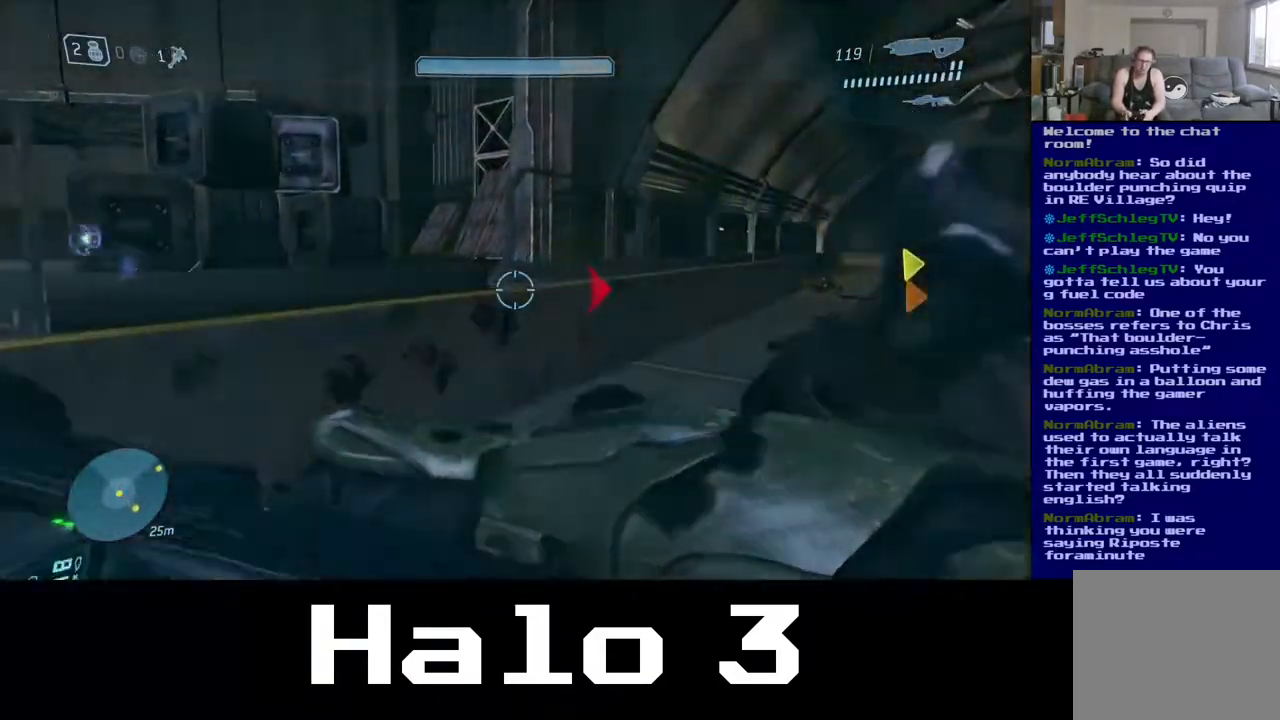
{"buttons": [], "left_stick": "up", "right_stick": "center", "events": [[133, "right_stick", "down-right"], [400, "right_stick", "center"]]}
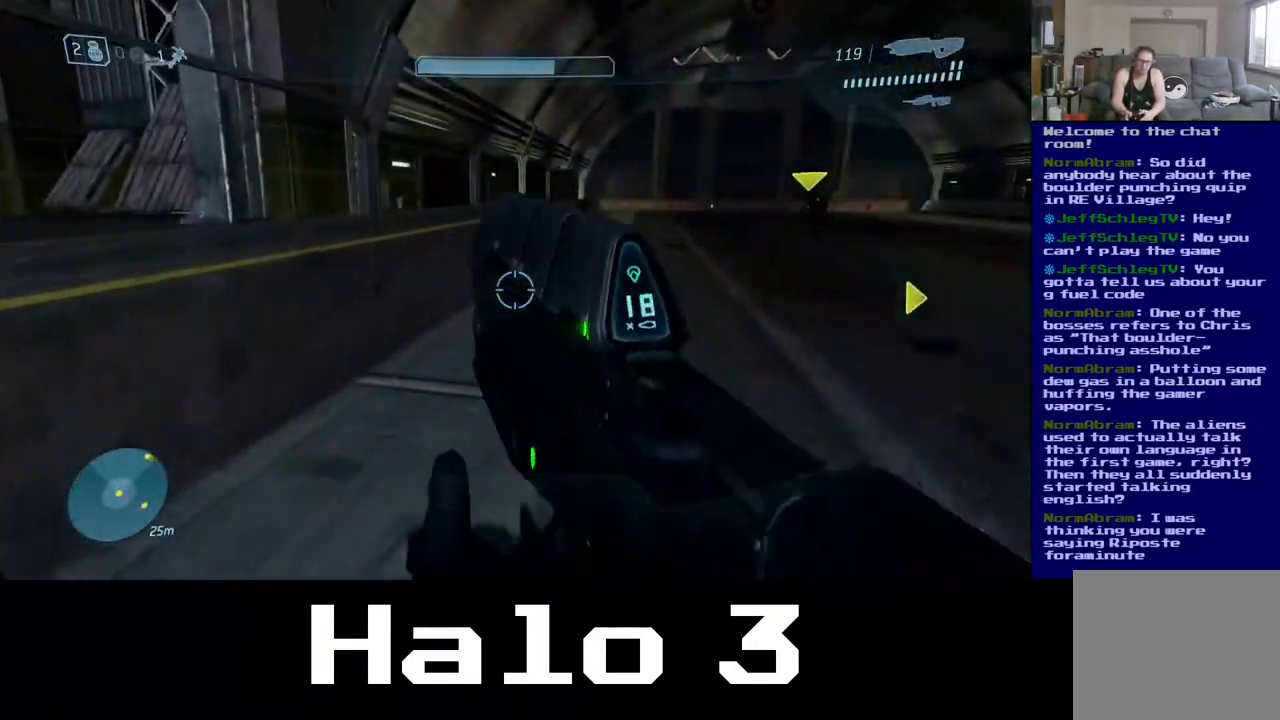
{"buttons": [], "left_stick": "up-left", "right_stick": "right", "events": [[183, "right_stick", "down-right"], [483, "left_stick", "up-left"], [500, "right_stick", "right"]]}
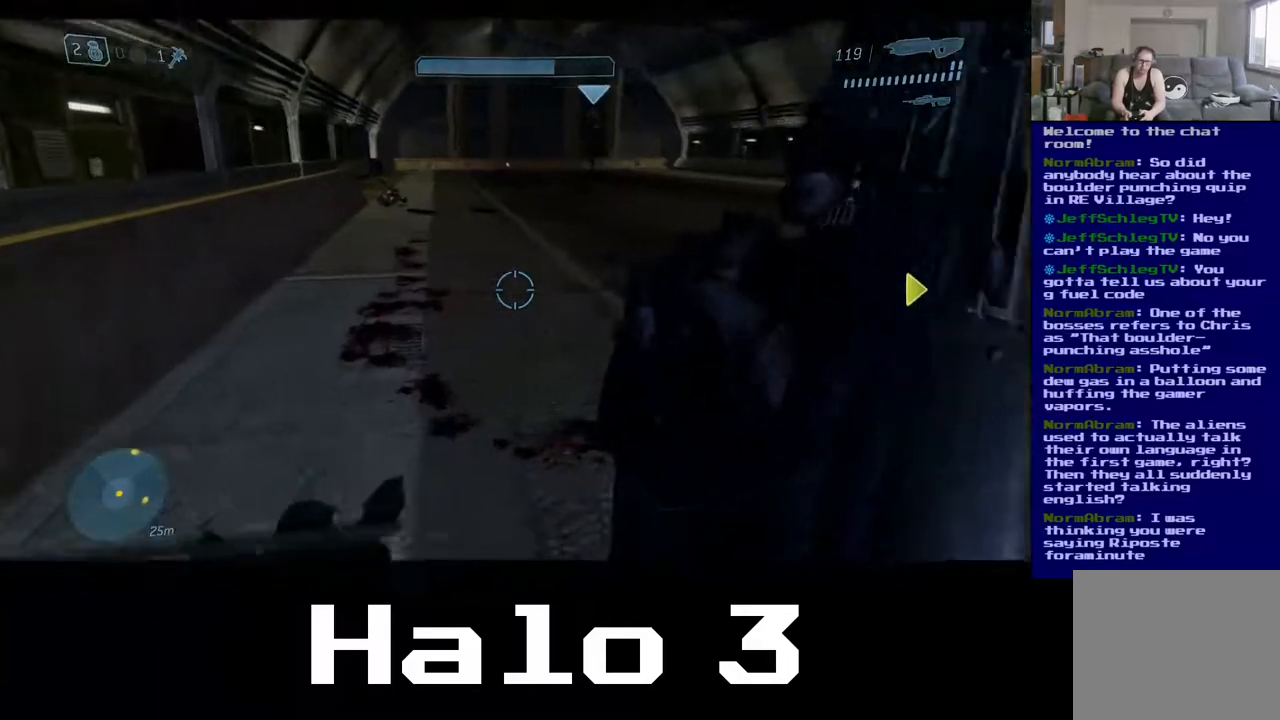
{"buttons": [], "left_stick": "down-left", "right_stick": "right", "events": [[183, "left_stick", "left"], [317, "left_stick", "down-left"]]}
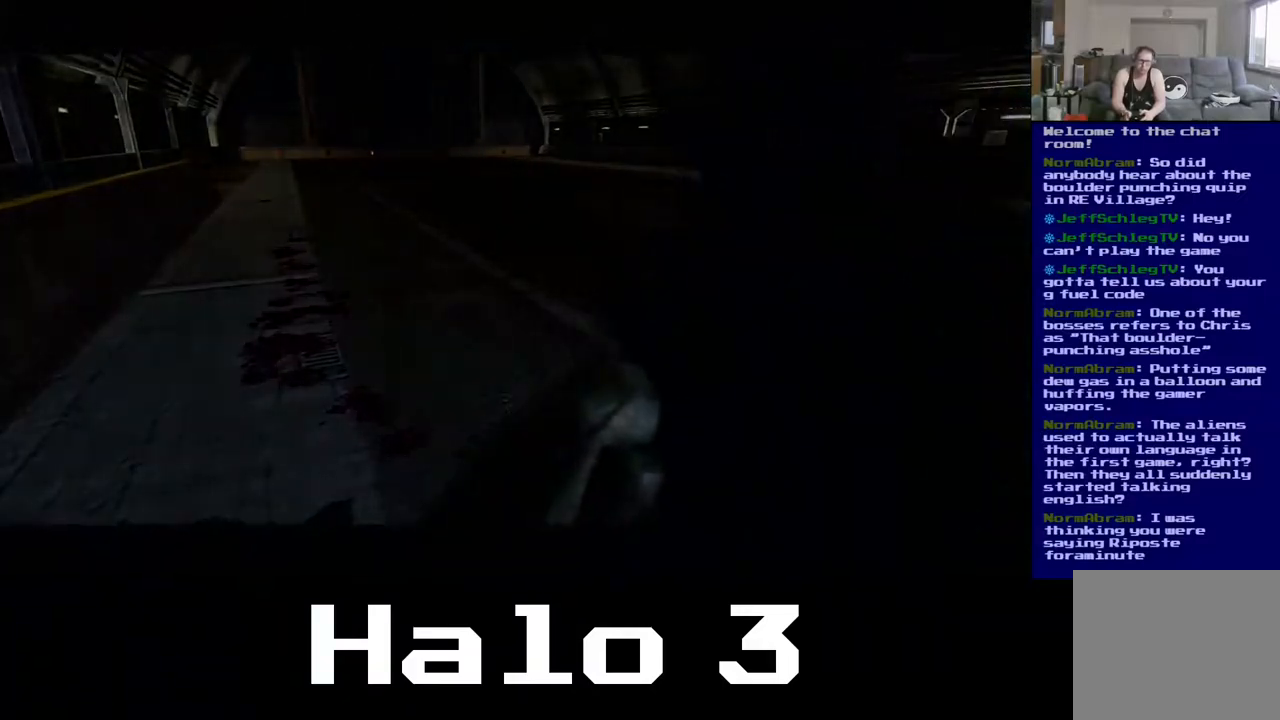
{"buttons": [], "left_stick": "center", "right_stick": "center", "events": [[250, "right_stick", "center"], [267, "left_stick", "center"]]}